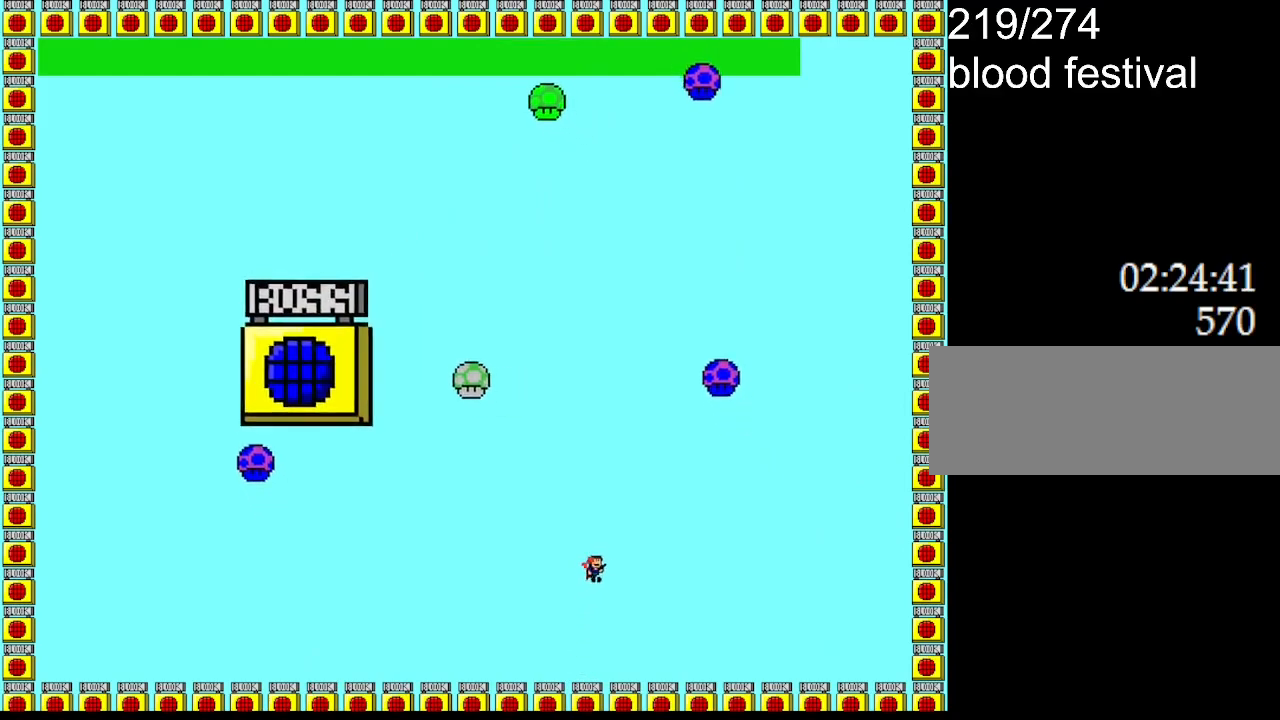
Gameplay with keyboard; each line is a JSON object with the keys held at the frame after it. "events" lists presses ("down") and releases ("up") of "down", "left", "r", "right", "up" and "z" between this image and that frame as [ms after this image, input, new state], when the widget could be followed in between. No other keys are recorded. Mouse input is not recorded. Not read: other_keys.
{"keys": ["z"], "events": [[134, "left", "down"], [134, "right", "up"], [300, "z", "down"], [317, "left", "up"]]}
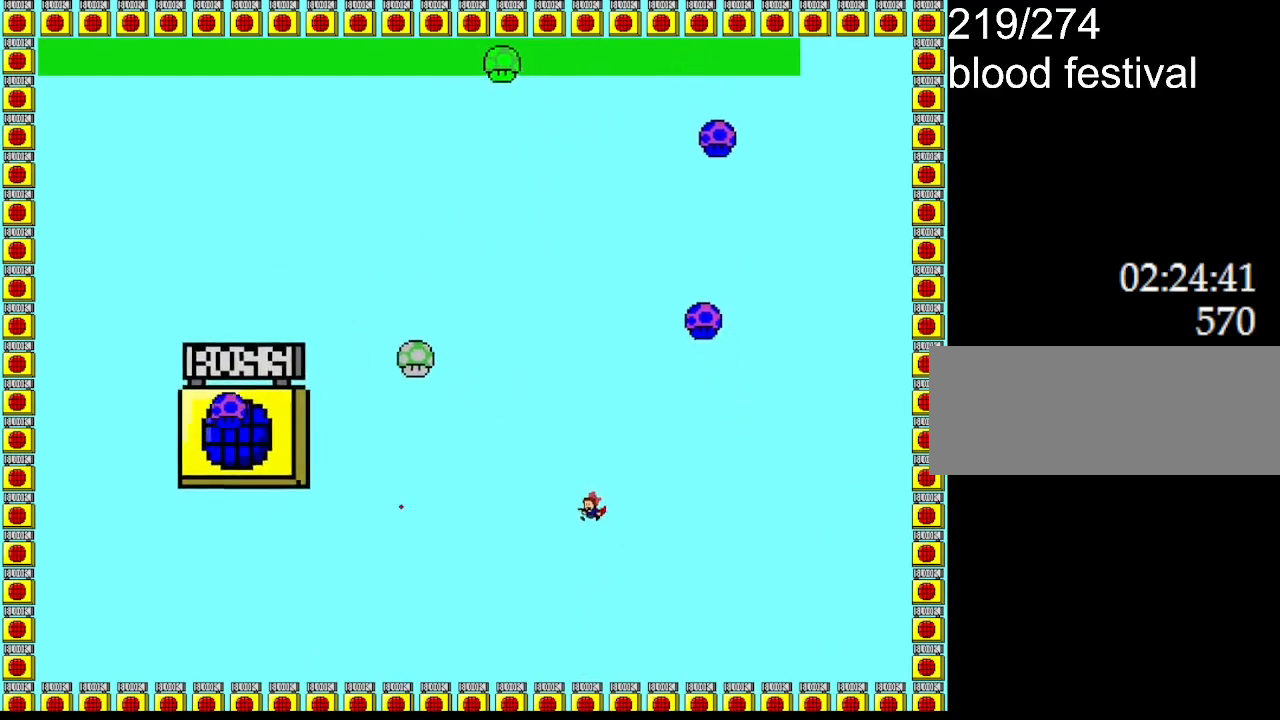
{"keys": ["left"], "events": [[34, "z", "up"], [117, "left", "down"]]}
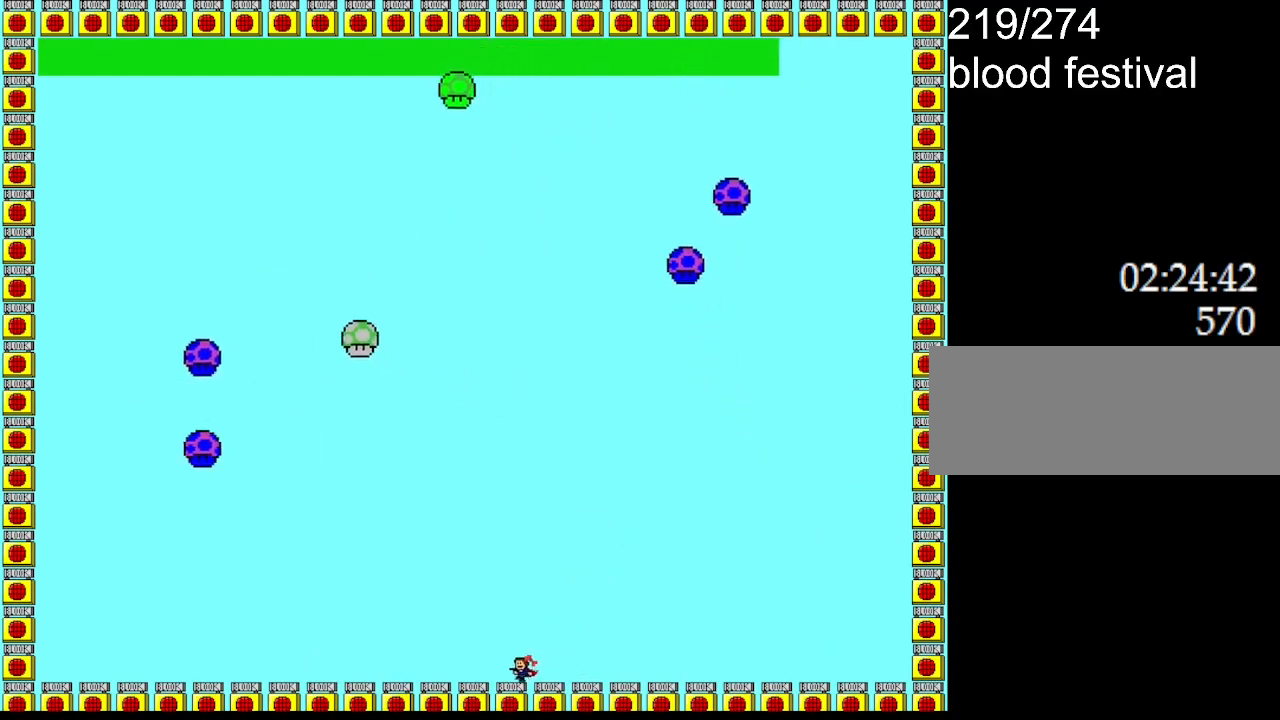
{"keys": ["left"], "events": [[150, "left", "up"], [484, "left", "down"]]}
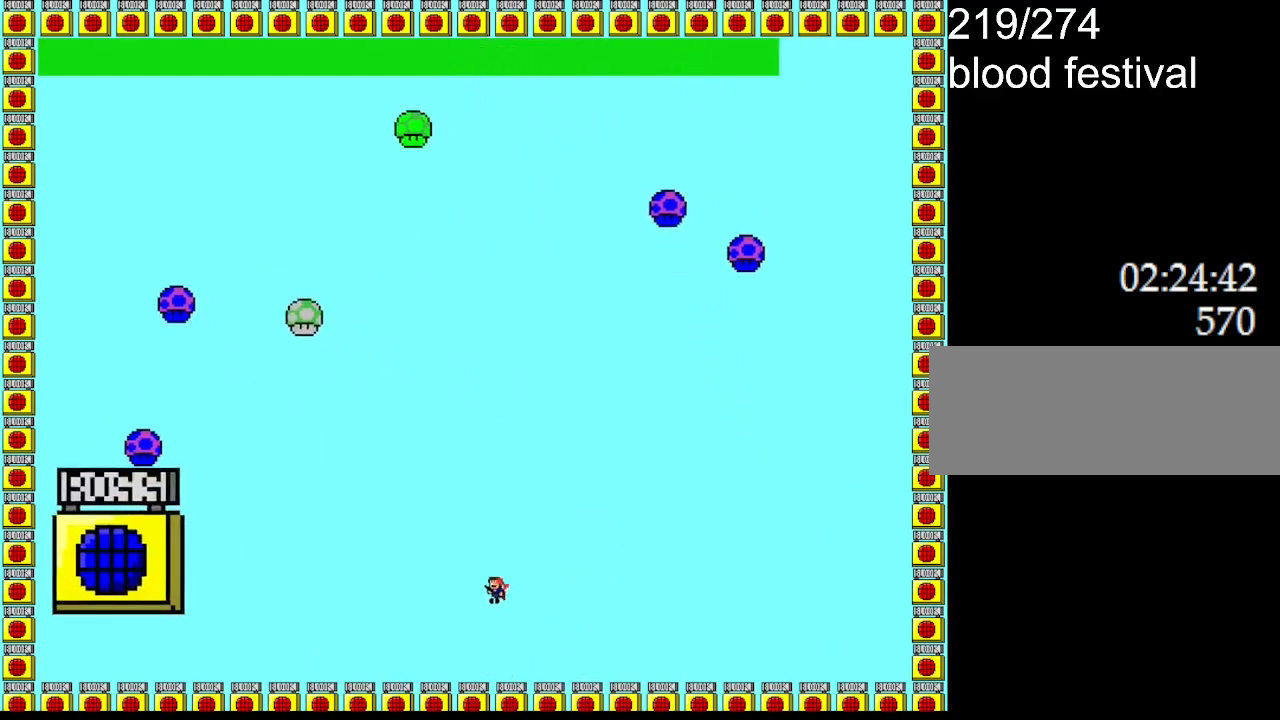
{"keys": ["right"], "events": [[34, "z", "down"], [117, "left", "up"], [134, "z", "up"], [434, "right", "down"]]}
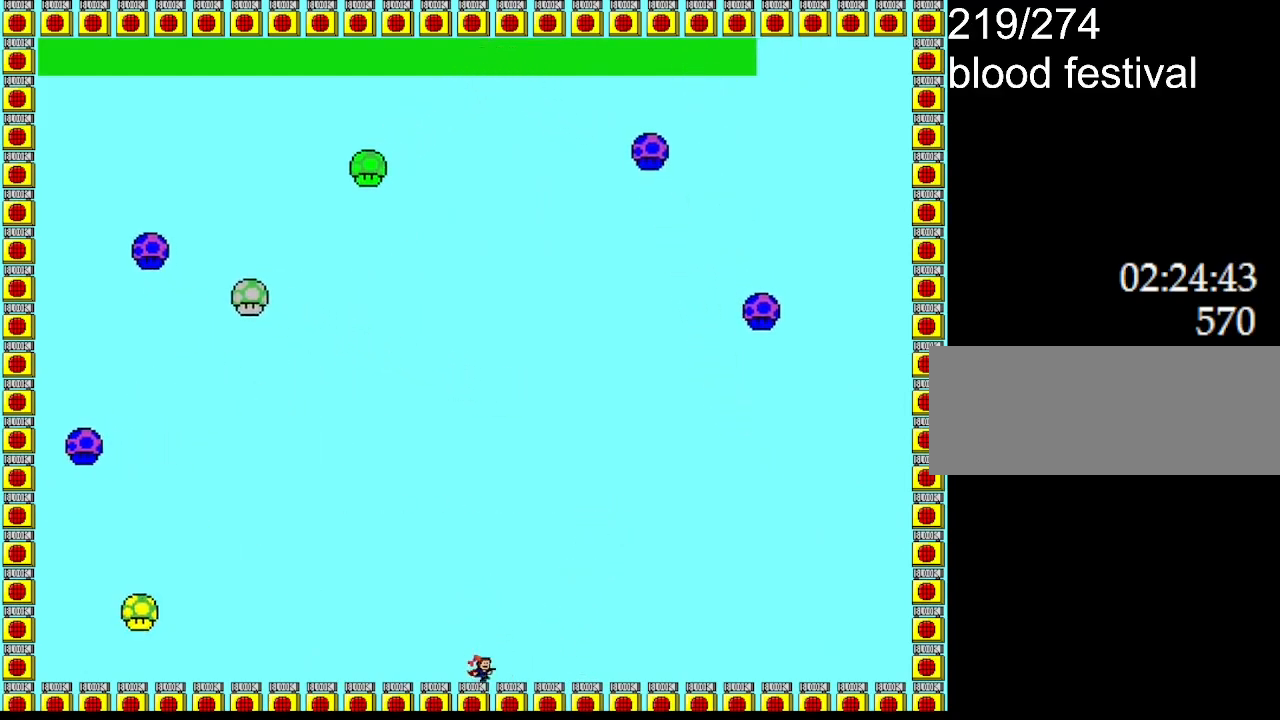
{"keys": [], "events": [[150, "right", "up"], [284, "right", "down"], [450, "right", "up"]]}
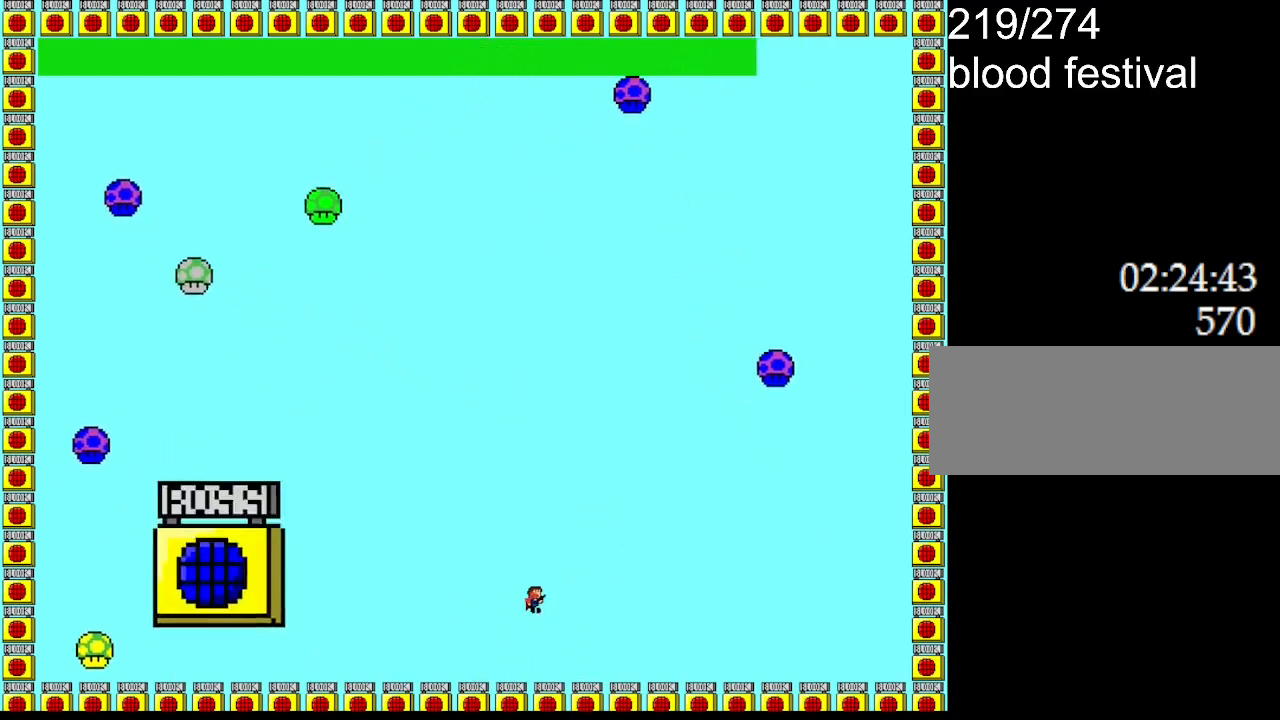
{"keys": ["left"], "events": [[267, "right", "down"], [417, "left", "down"], [434, "right", "up"]]}
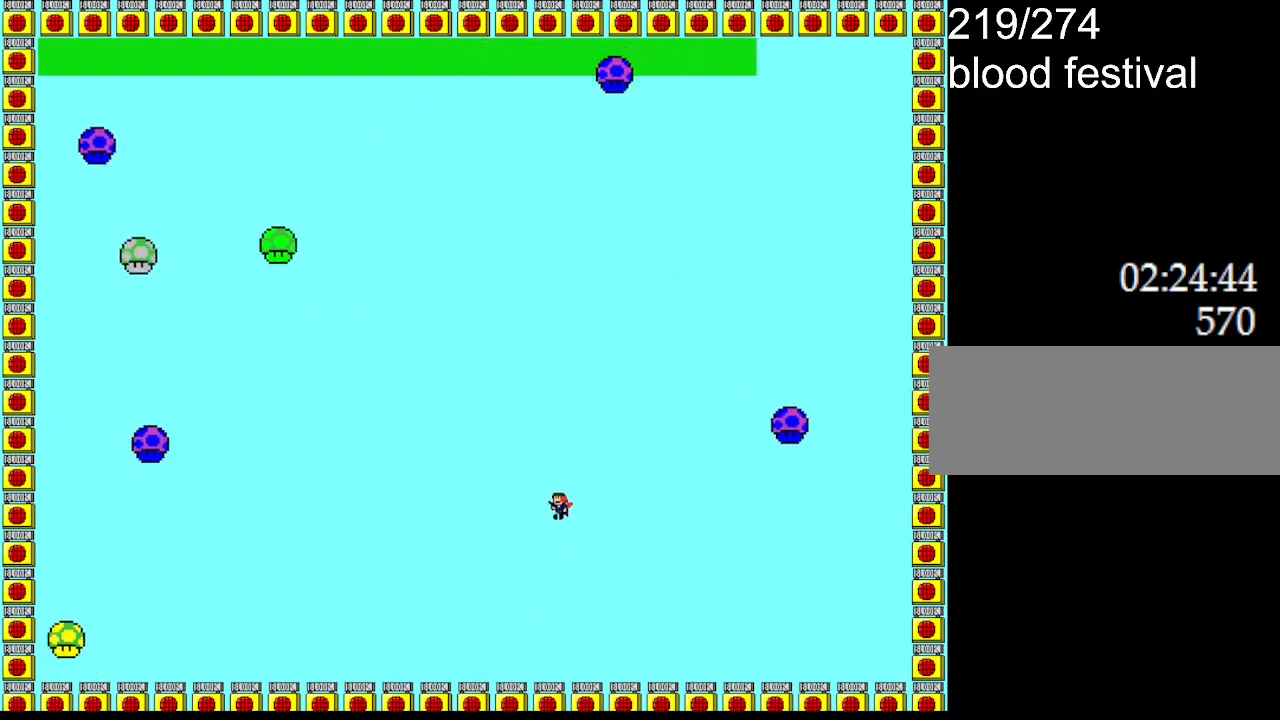
{"keys": ["left", "right"], "events": [[50, "left", "up"], [50, "z", "down"], [267, "z", "up"], [350, "right", "down"], [500, "left", "down"]]}
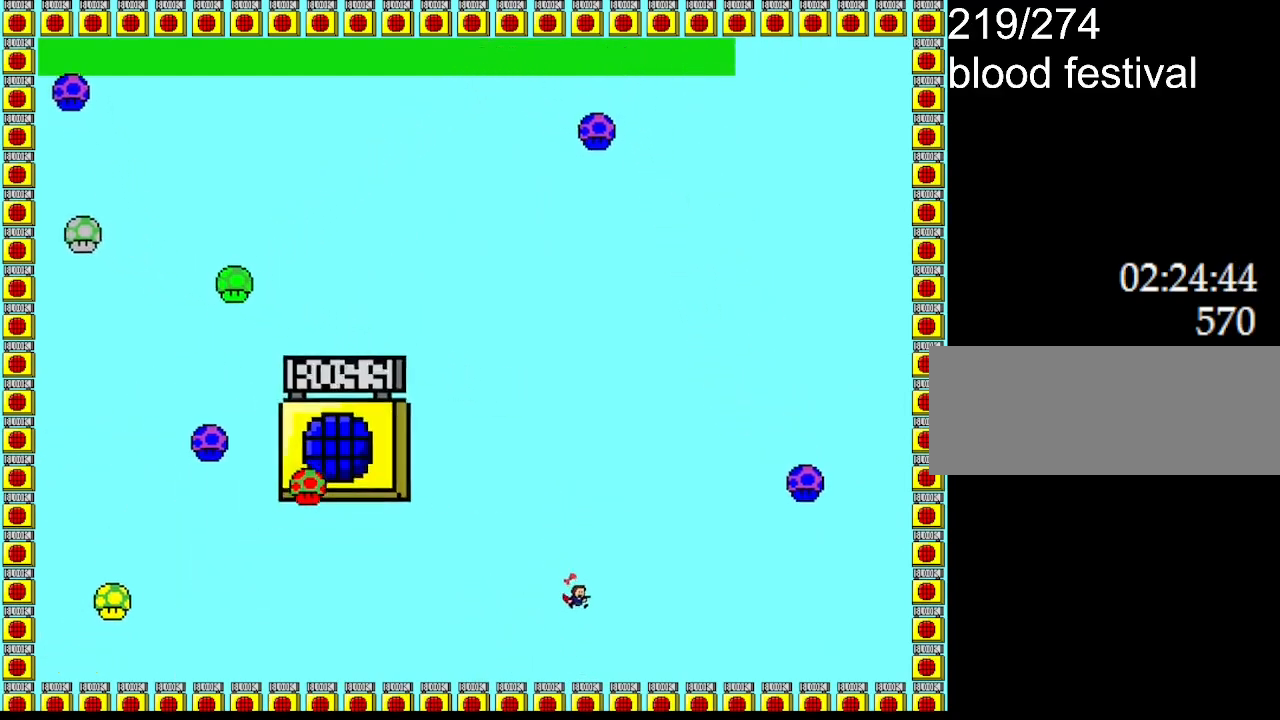
{"keys": ["left", "z"], "events": [[34, "right", "up"], [484, "z", "down"]]}
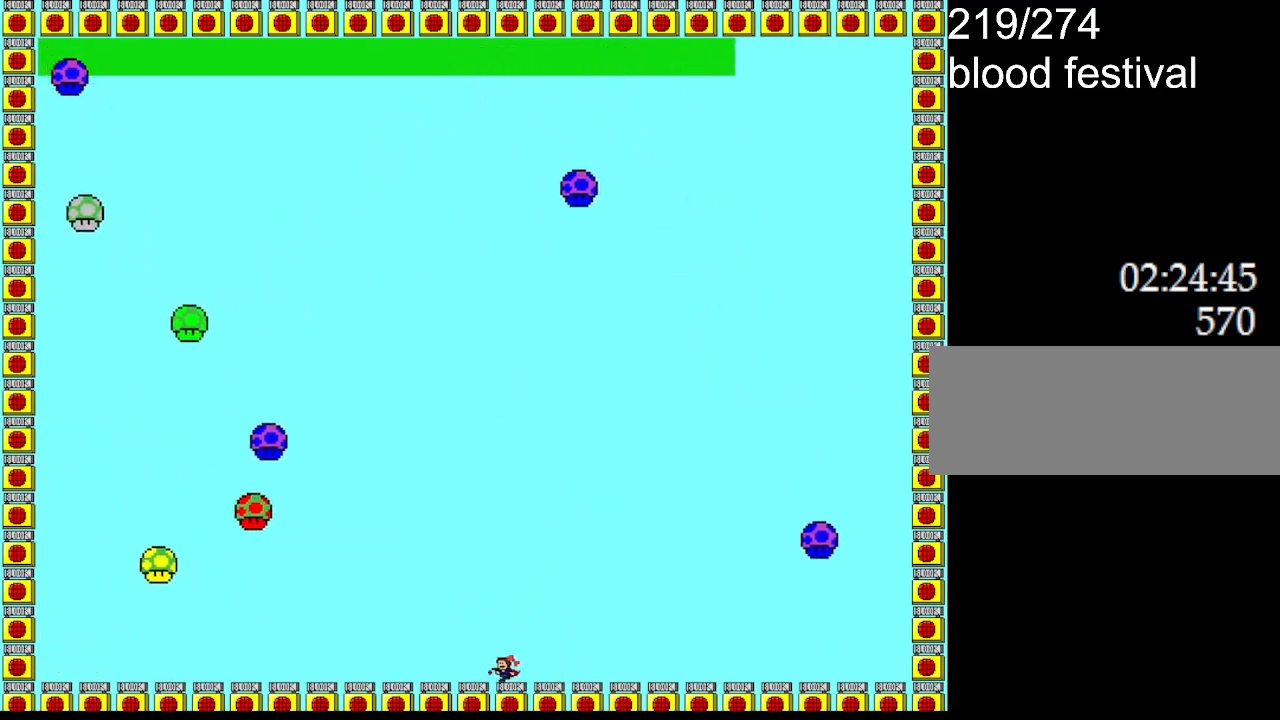
{"keys": ["right"], "events": [[50, "z", "up"], [317, "z", "down"], [400, "right", "down"], [417, "left", "up"], [450, "z", "up"]]}
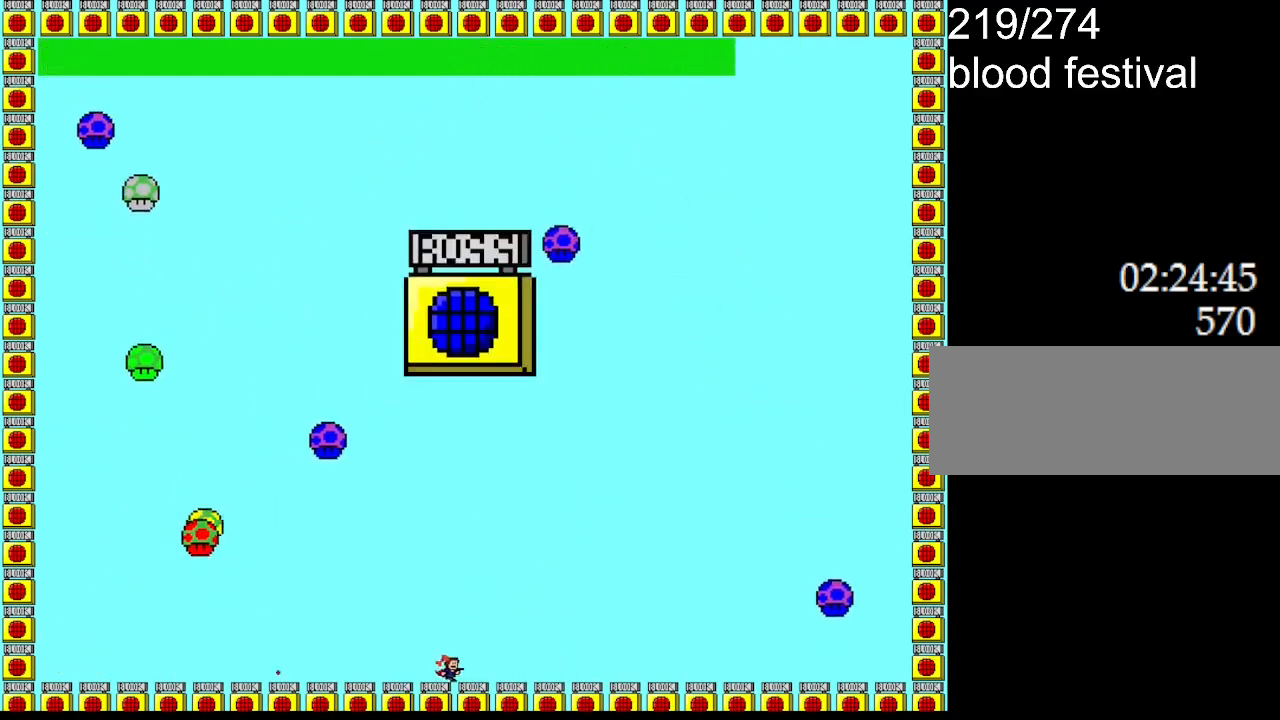
{"keys": ["right"], "events": [[117, "left", "down"], [117, "right", "up"], [367, "right", "down"], [384, "left", "up"]]}
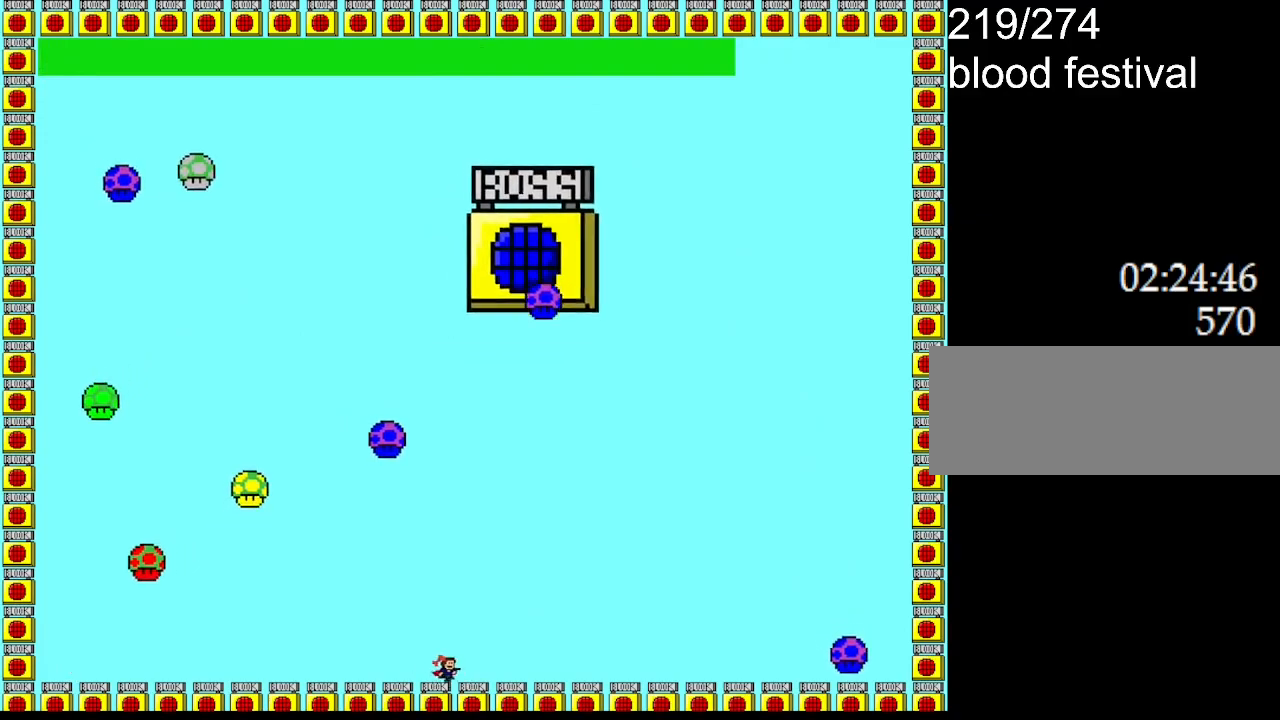
{"keys": ["right"], "events": [[50, "left", "down"], [50, "right", "up"], [217, "left", "up"], [234, "right", "down"], [317, "right", "up"], [350, "left", "down"], [434, "left", "up"], [467, "right", "down"]]}
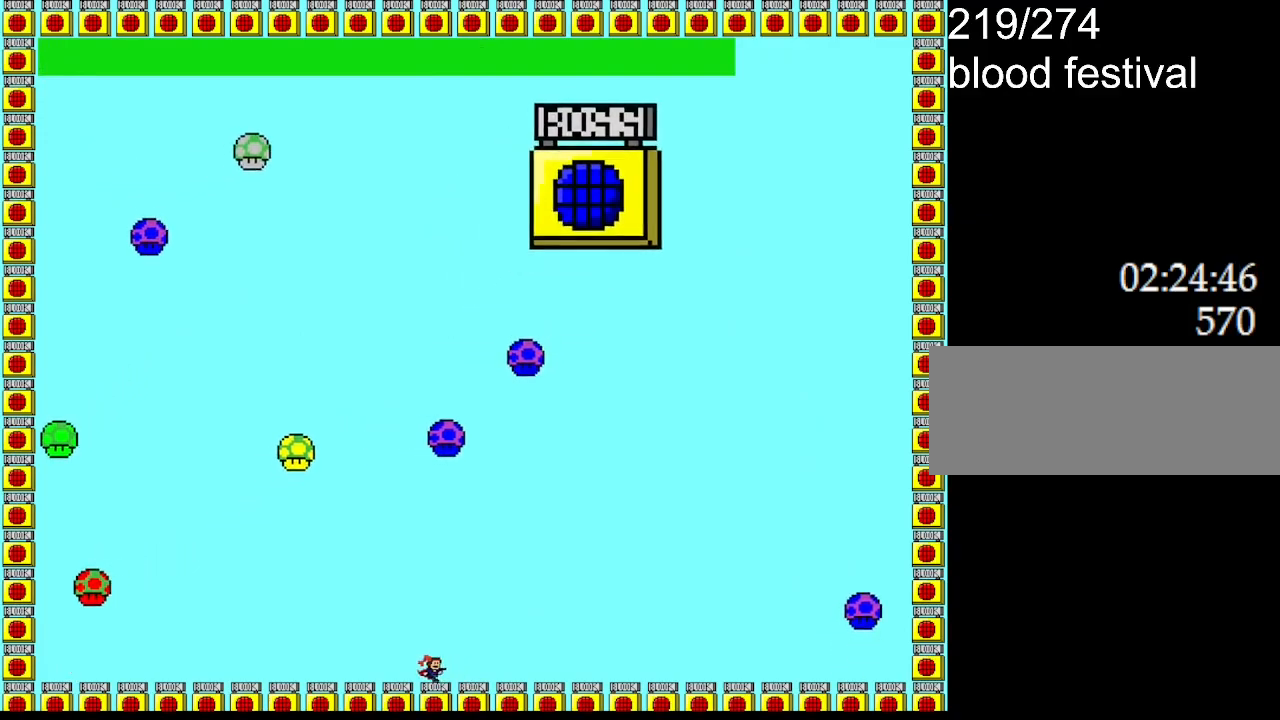
{"keys": [], "events": [[50, "right", "up"], [67, "left", "down"], [167, "right", "down"], [200, "left", "up"], [334, "right", "up"]]}
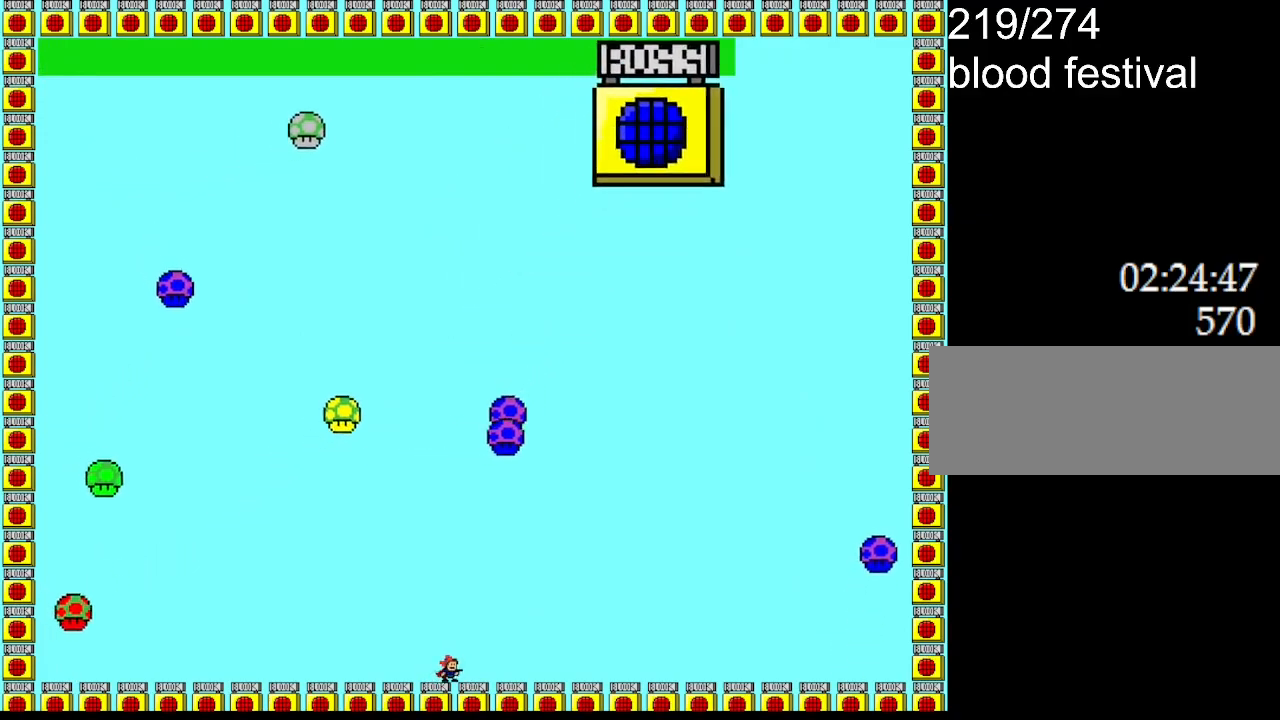
{"keys": [], "events": []}
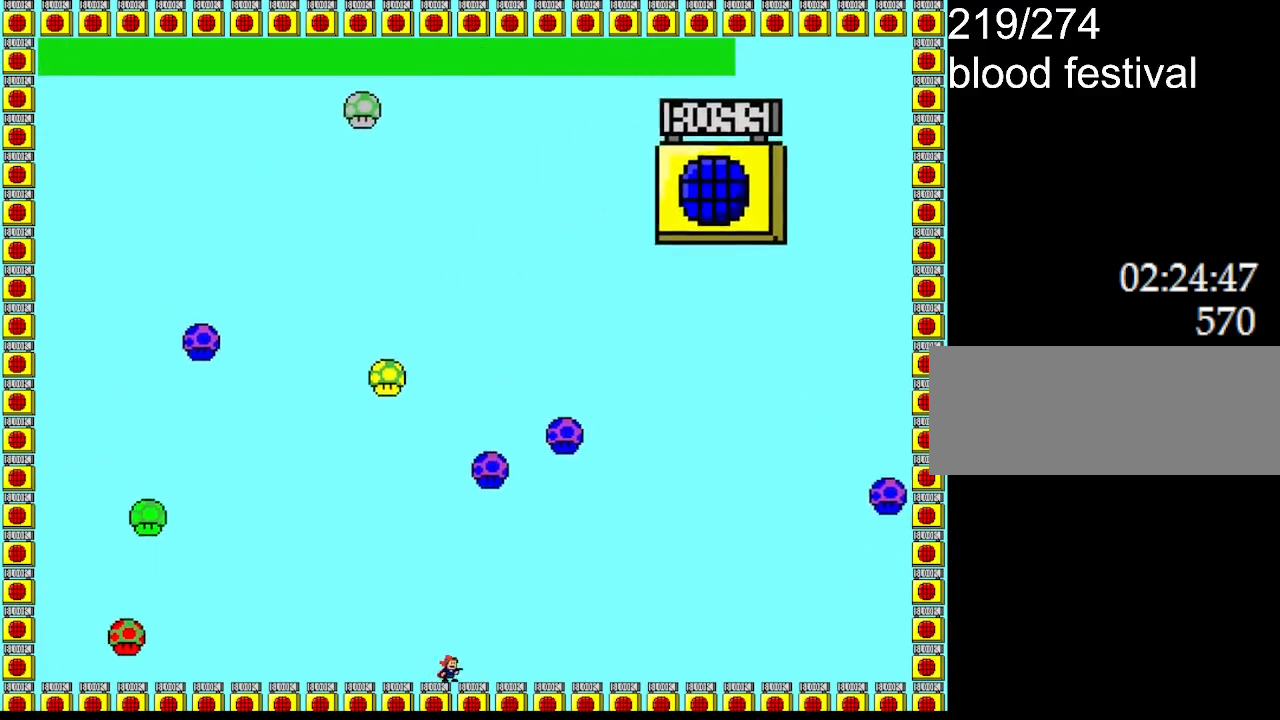
{"keys": ["right"], "events": [[100, "right", "down"]]}
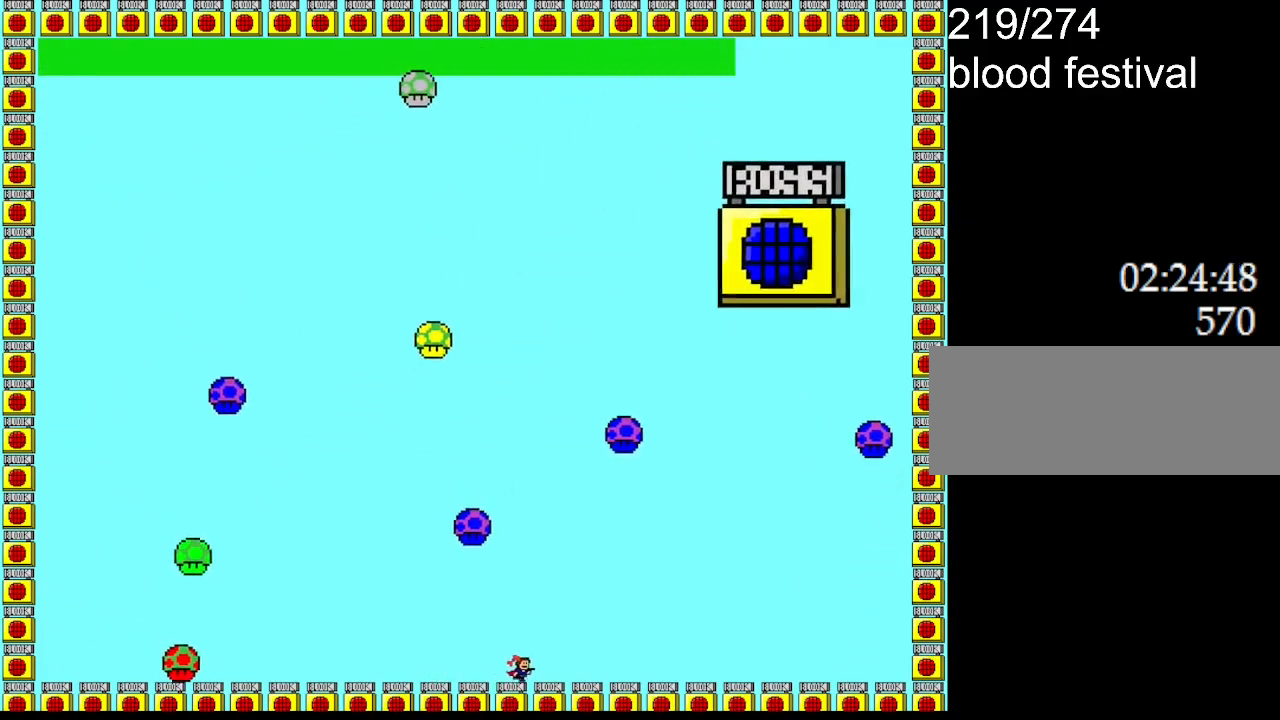
{"keys": [], "events": [[367, "right", "up"]]}
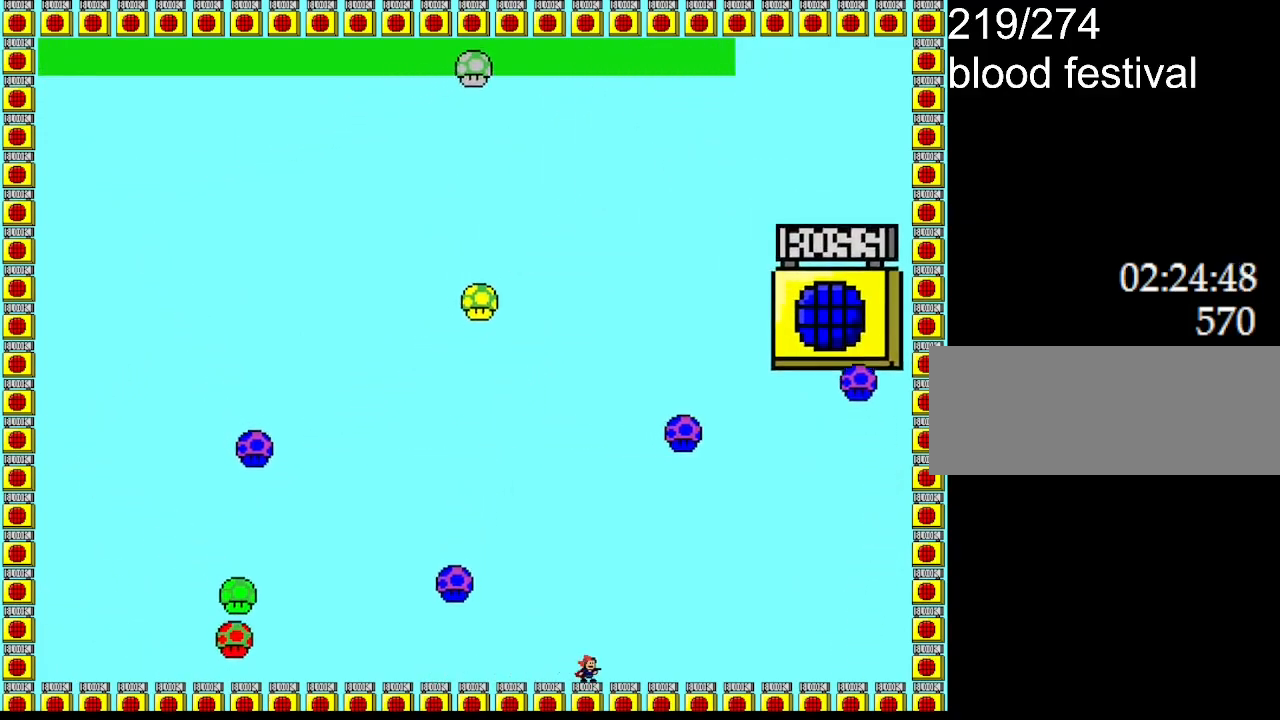
{"keys": ["left"], "events": [[467, "left", "down"]]}
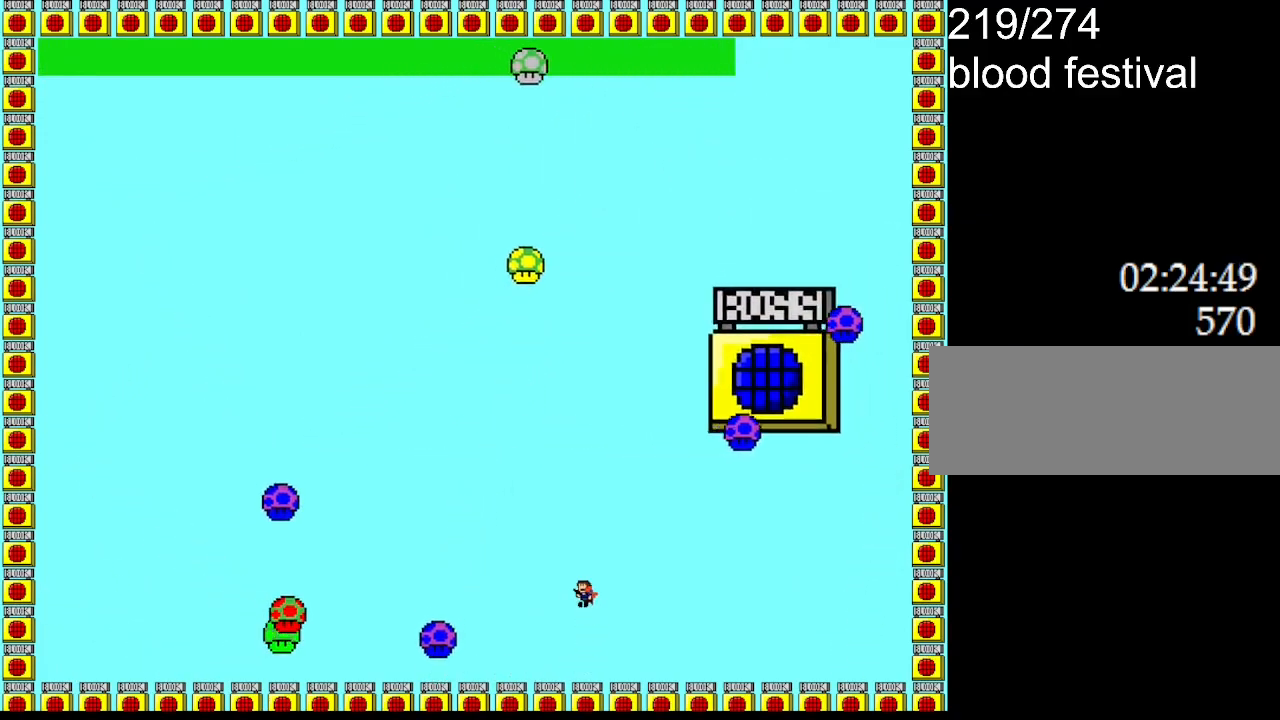
{"keys": ["right"], "events": [[50, "left", "up"], [200, "left", "down"], [400, "left", "up"], [434, "right", "down"]]}
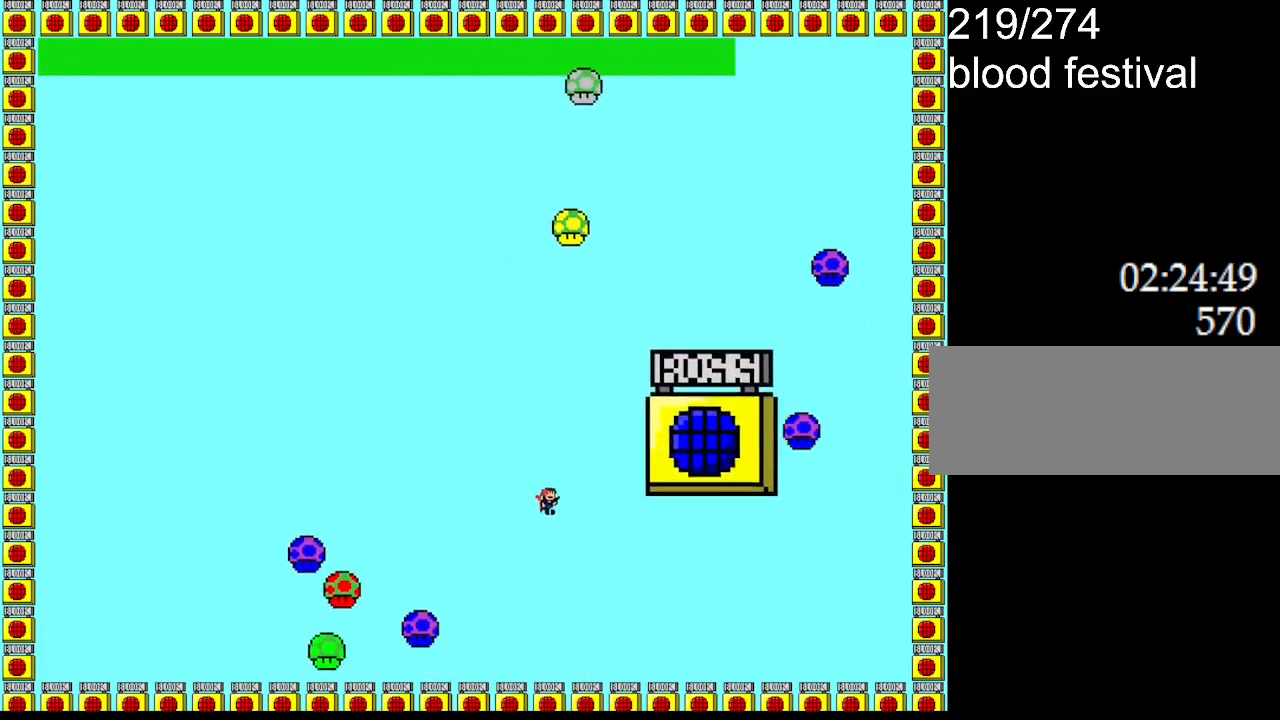
{"keys": ["right"], "events": [[17, "right", "up"], [67, "z", "down"], [167, "right", "down"], [184, "z", "up"]]}
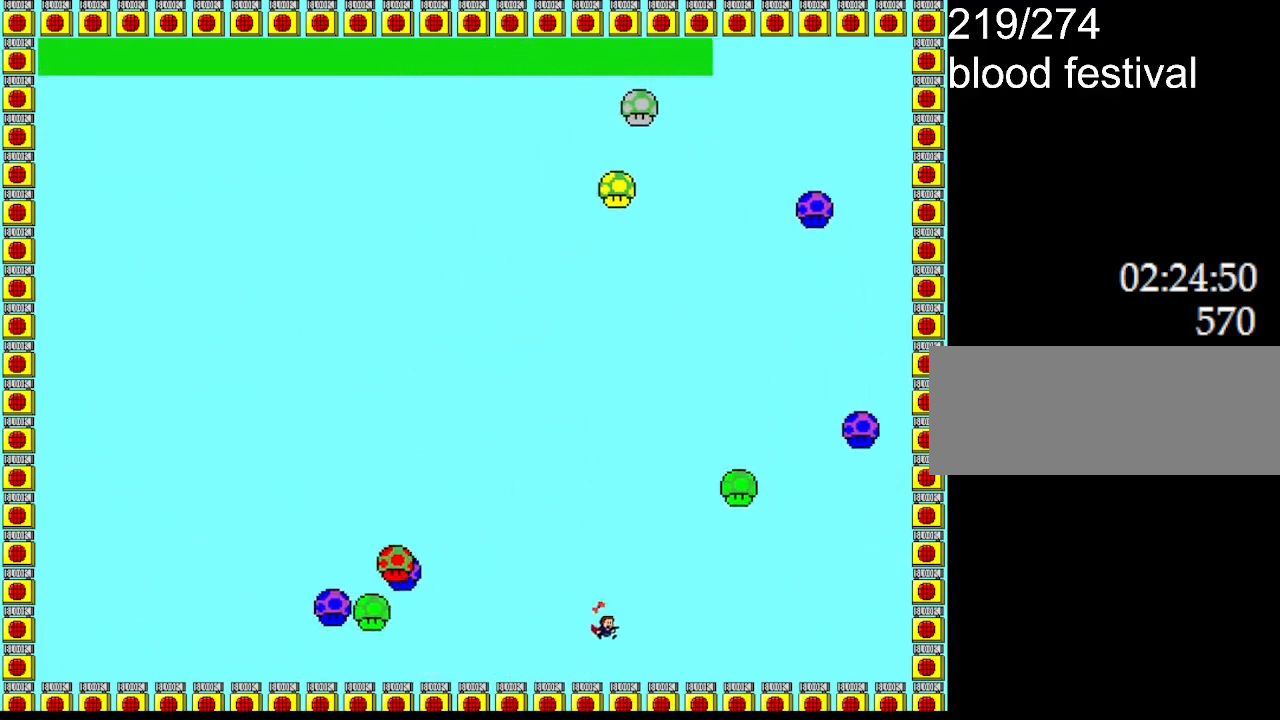
{"keys": ["right"], "events": []}
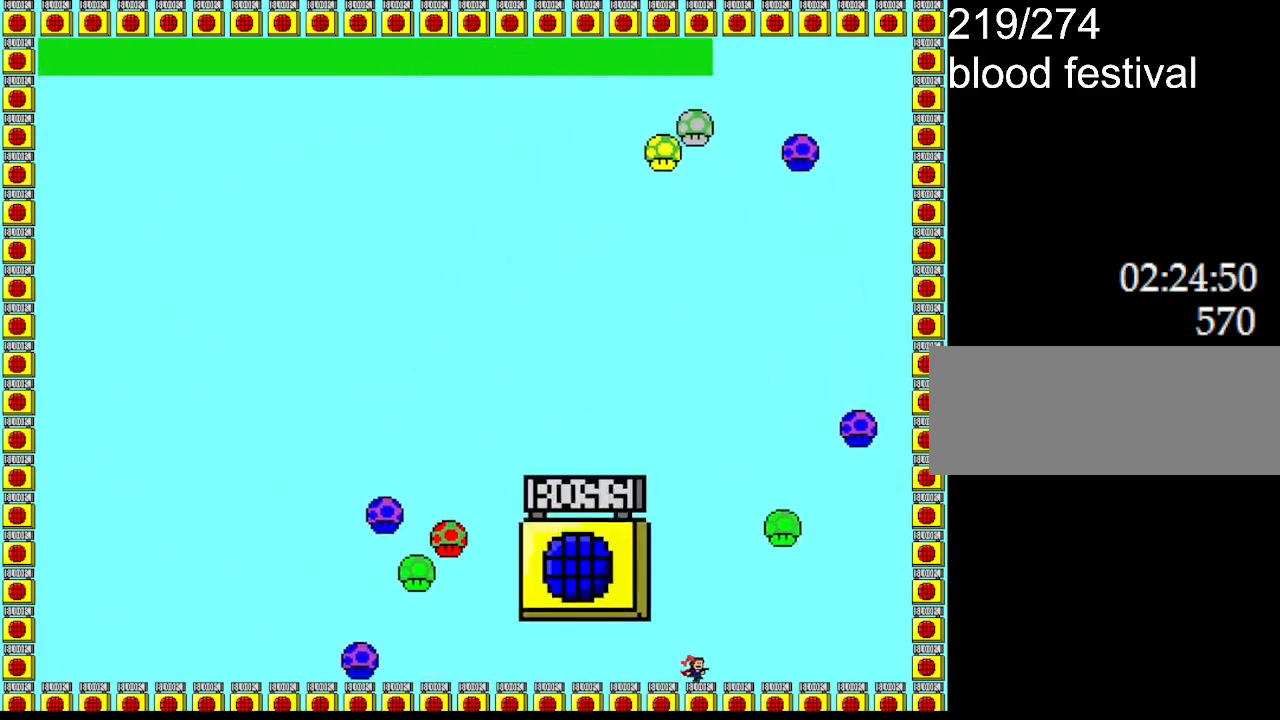
{"keys": ["left"], "events": [[117, "right", "up"], [134, "left", "down"], [250, "left", "up"], [284, "z", "down"], [384, "left", "down"], [400, "z", "up"]]}
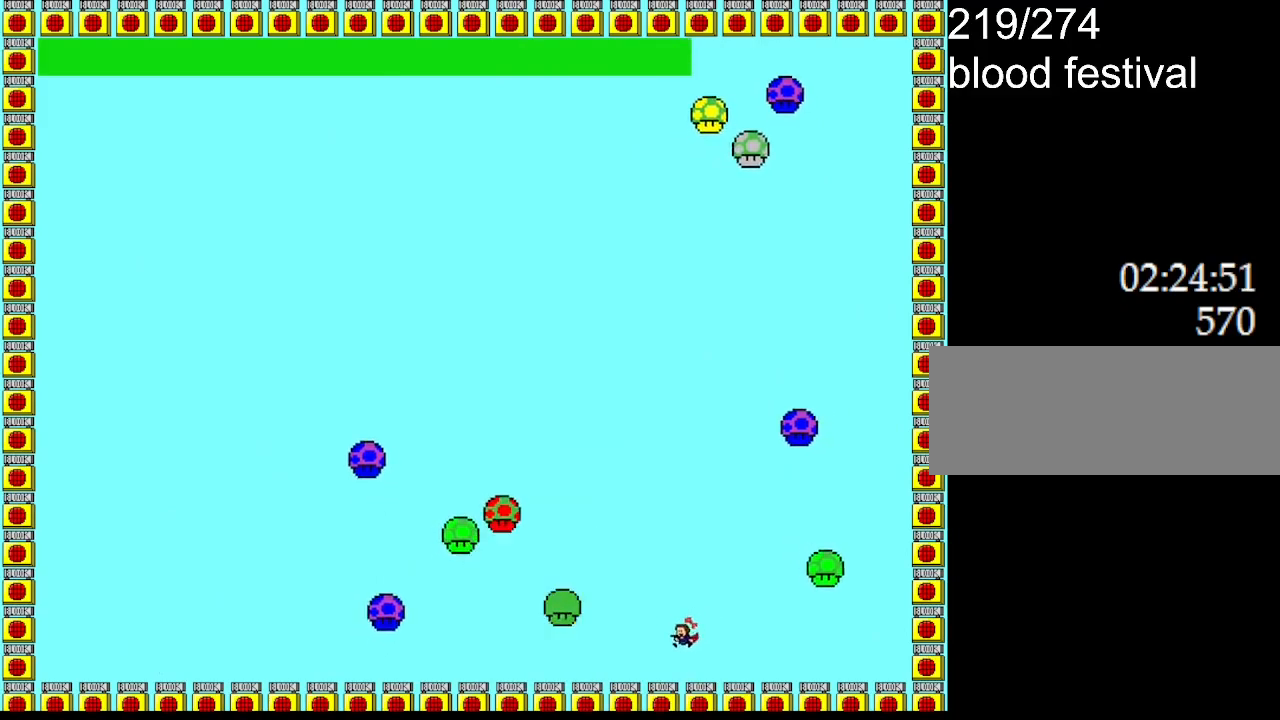
{"keys": ["left"], "events": [[50, "left", "up"], [250, "left", "down"]]}
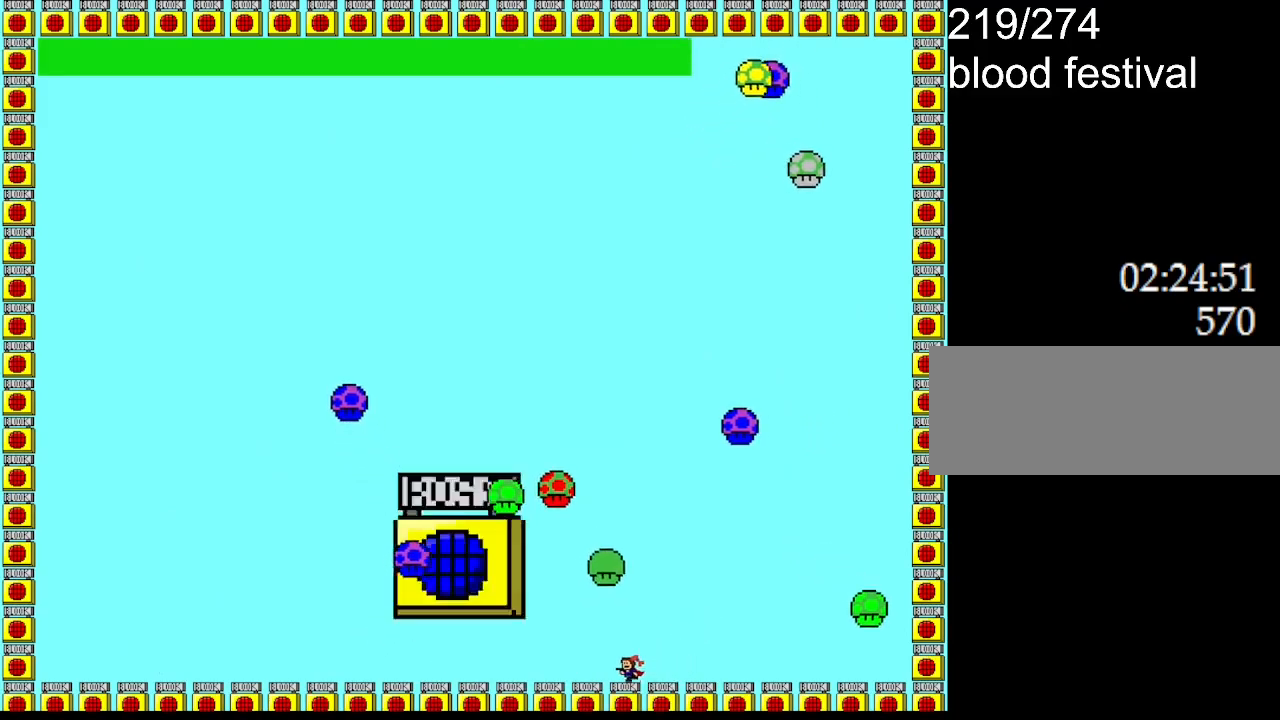
{"keys": ["left"], "events": [[317, "left", "up"], [384, "left", "down"]]}
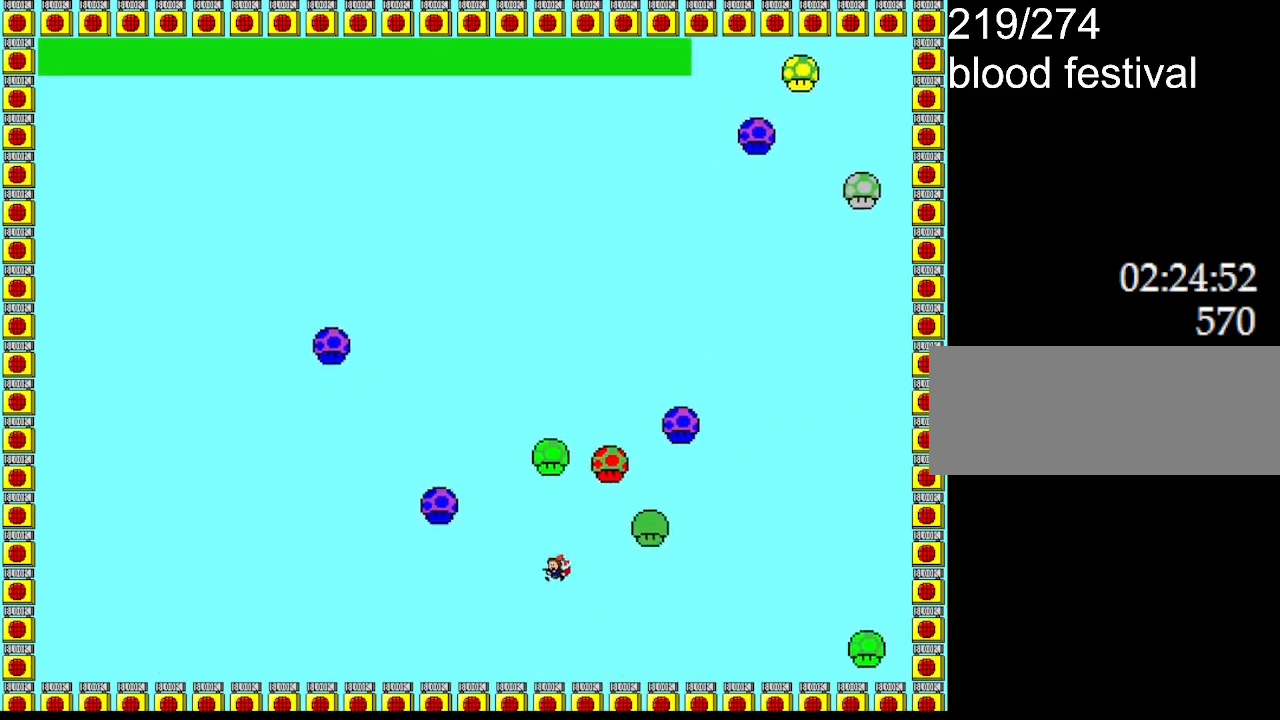
{"keys": ["left"], "events": [[284, "left", "up"], [300, "z", "down"], [417, "left", "down"], [434, "z", "up"]]}
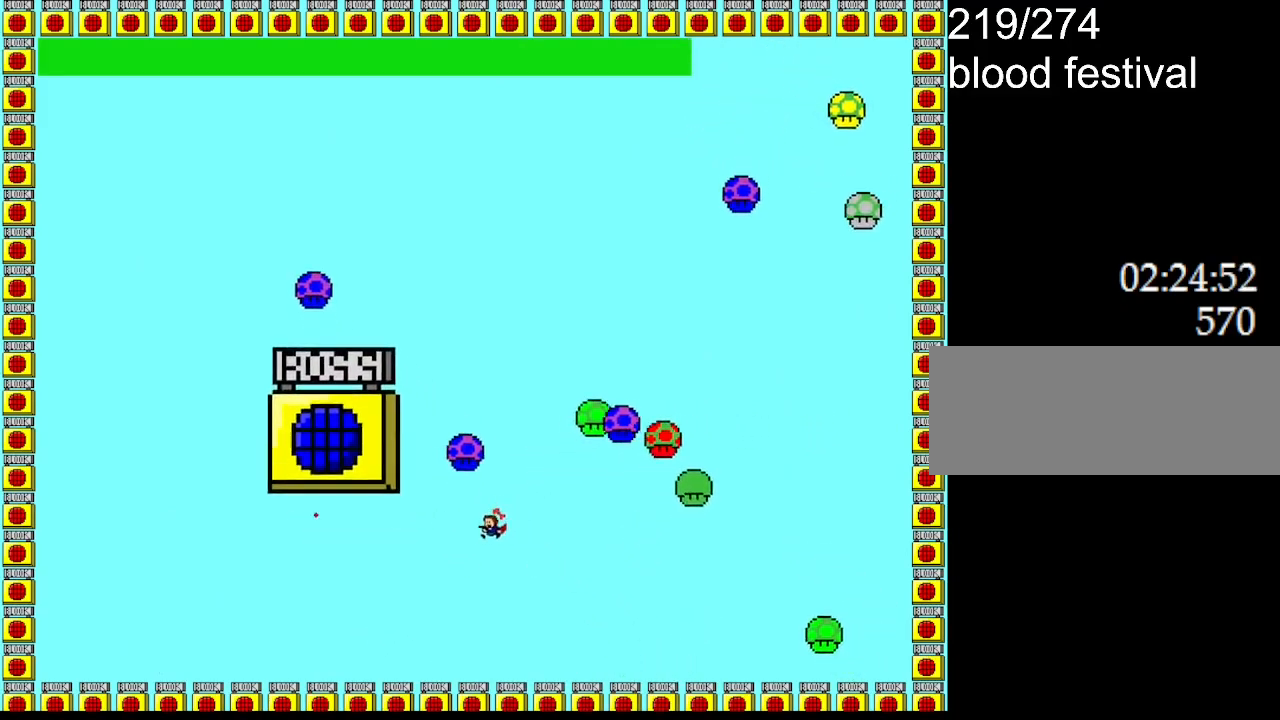
{"keys": ["left"], "events": []}
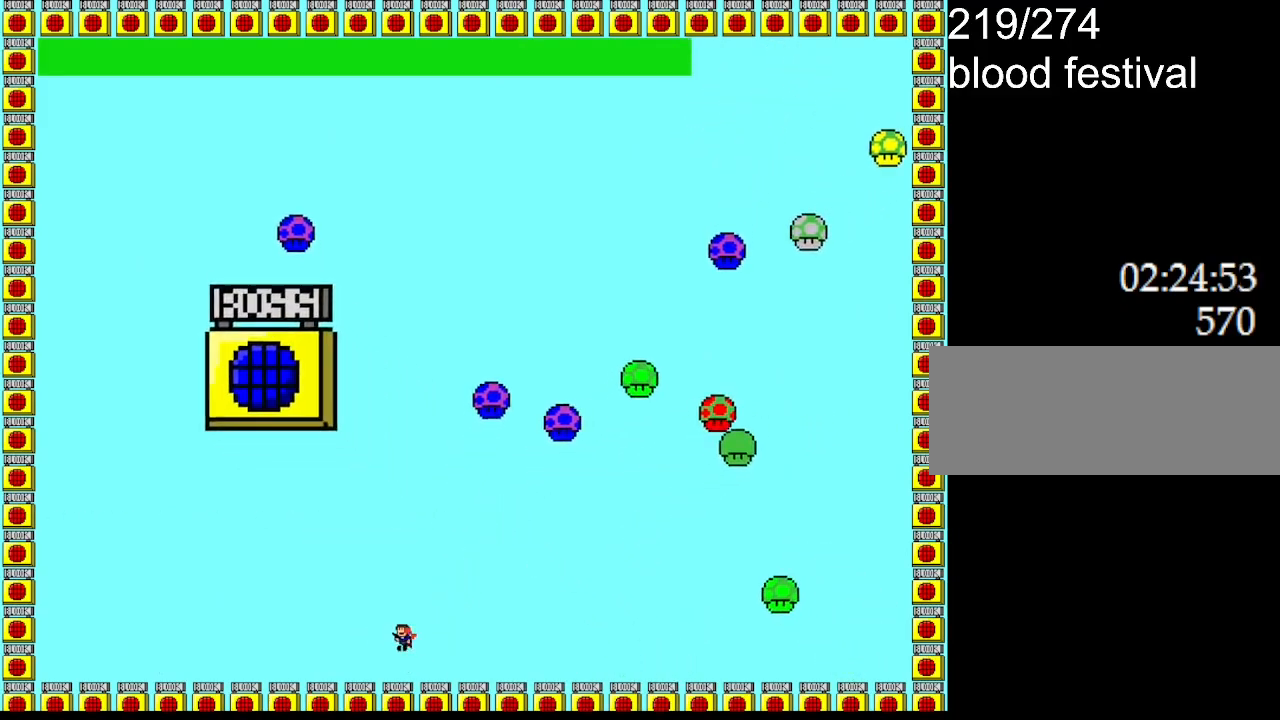
{"keys": ["left"], "events": []}
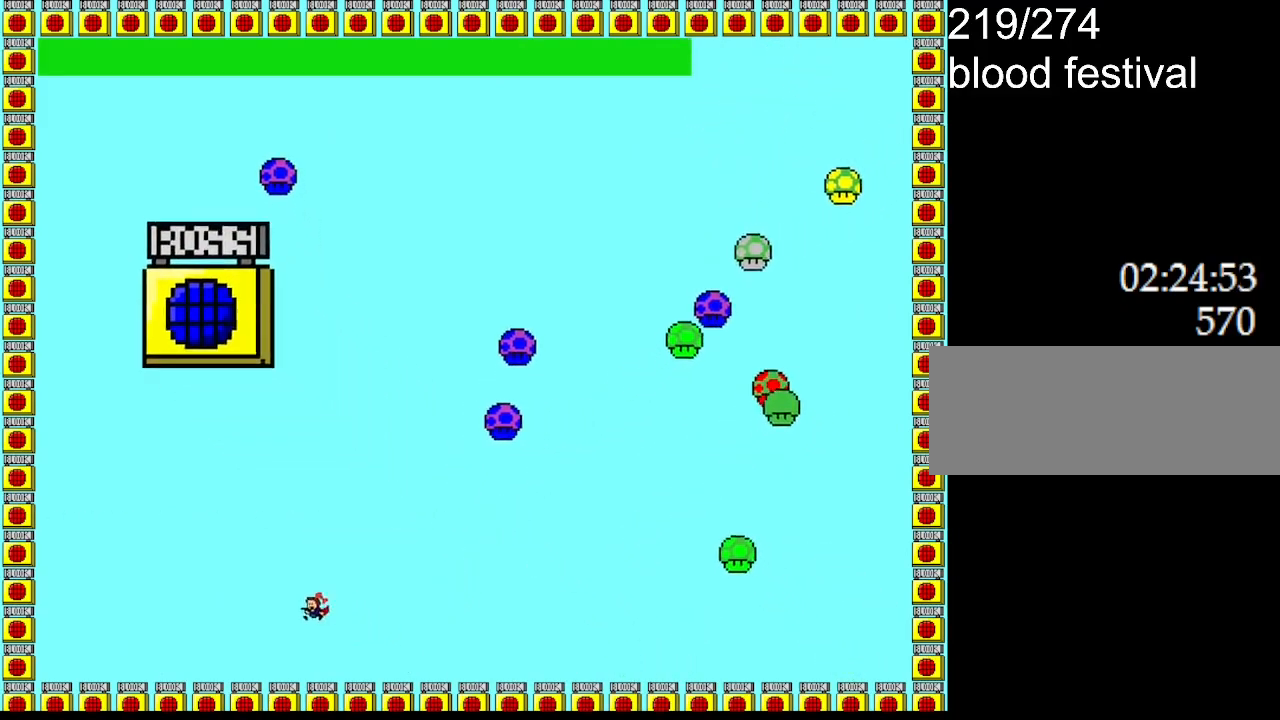
{"keys": ["left"], "events": []}
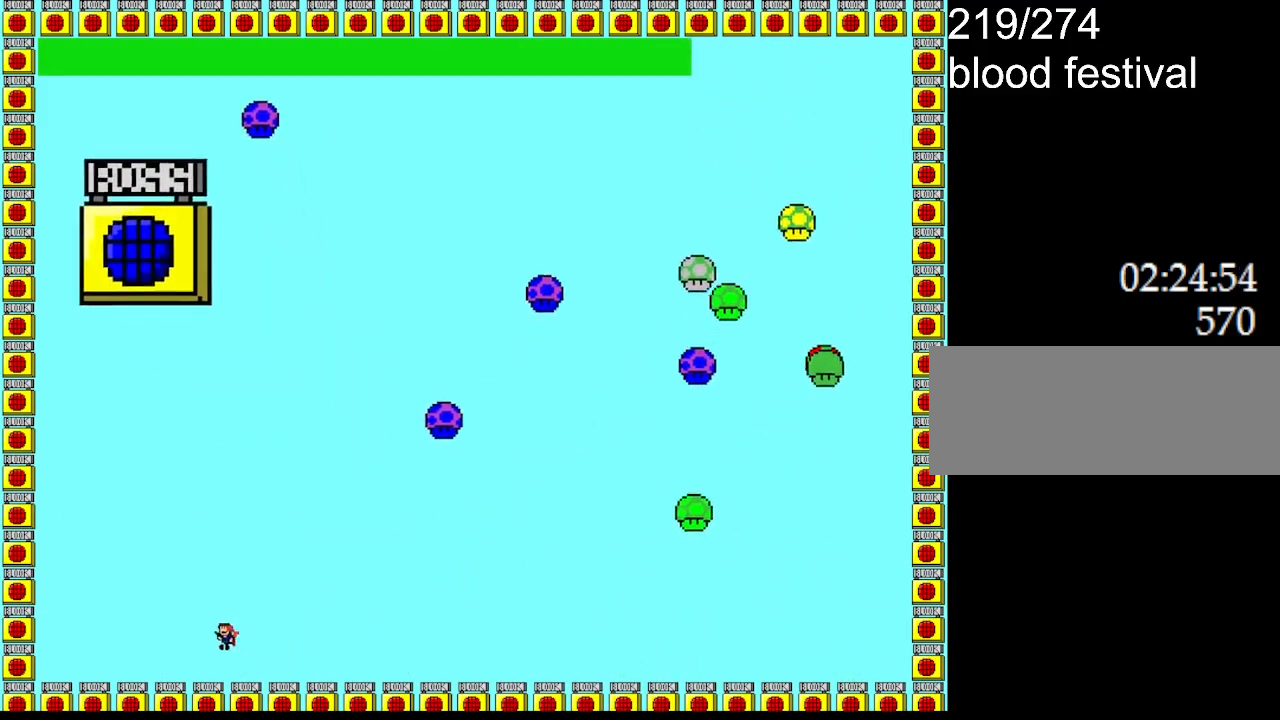
{"keys": [], "events": [[334, "left", "up"]]}
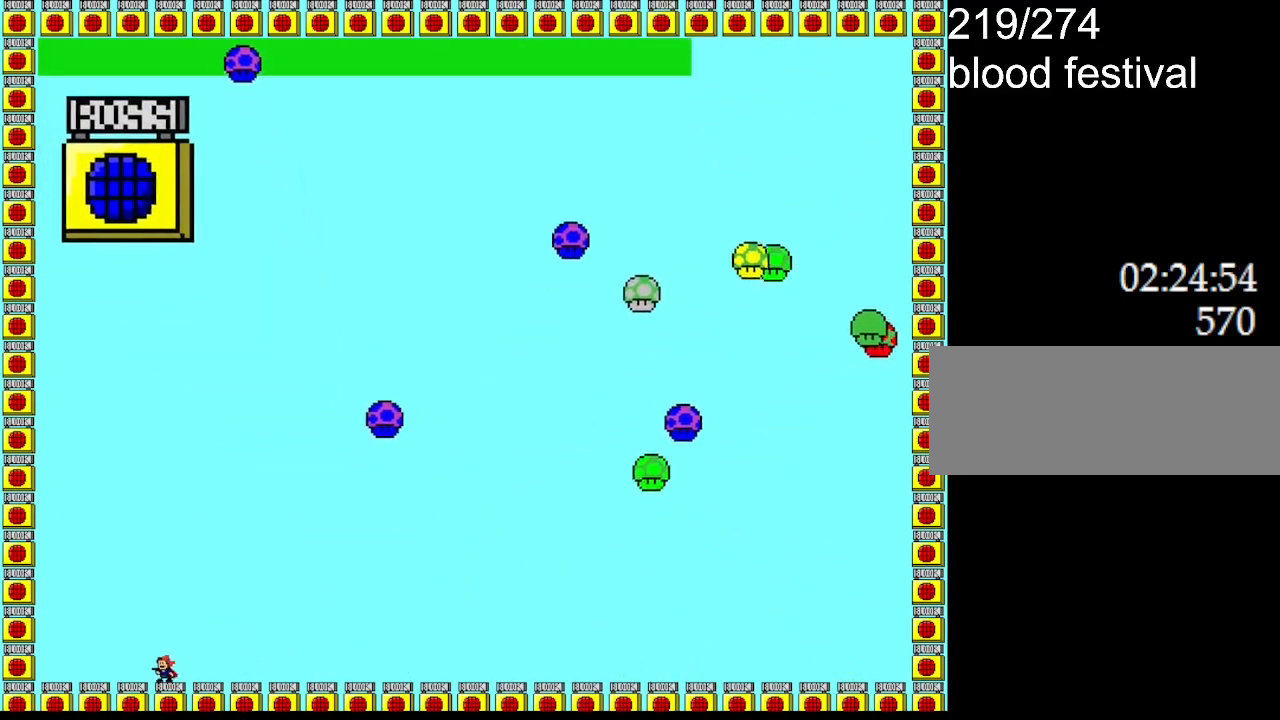
{"keys": ["right"], "events": [[17, "right", "down"]]}
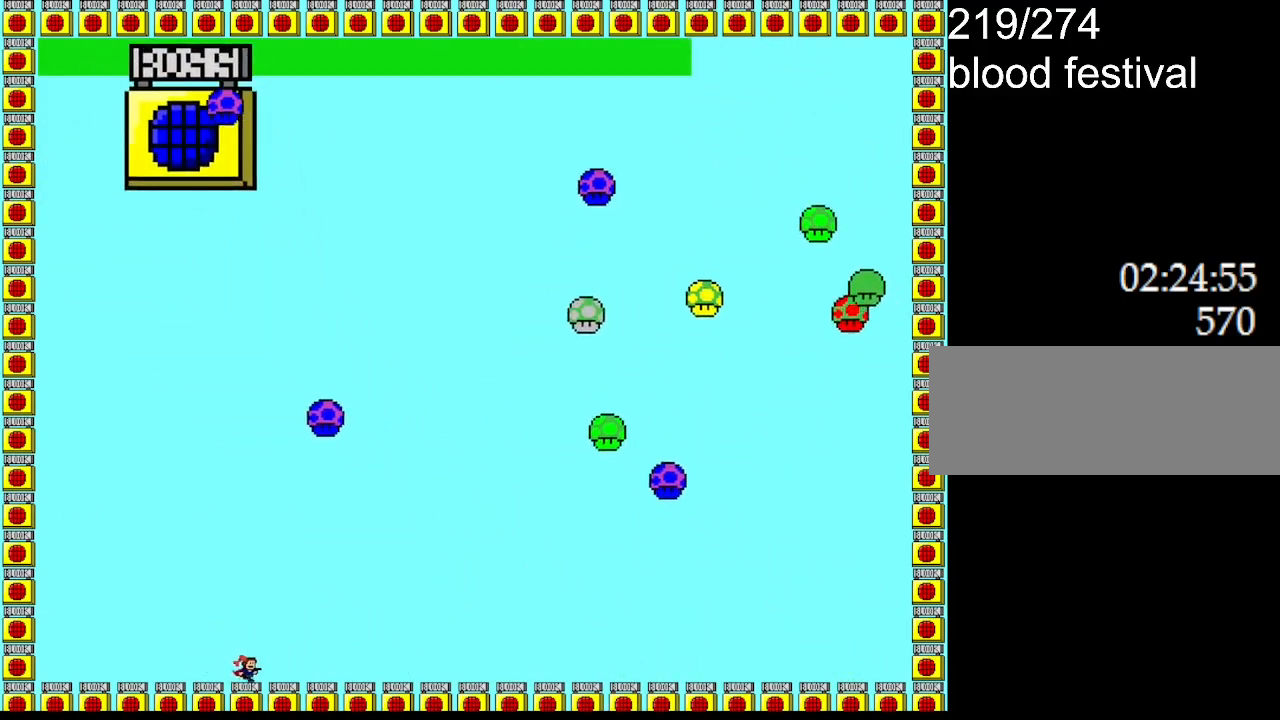
{"keys": [], "events": [[267, "right", "up"]]}
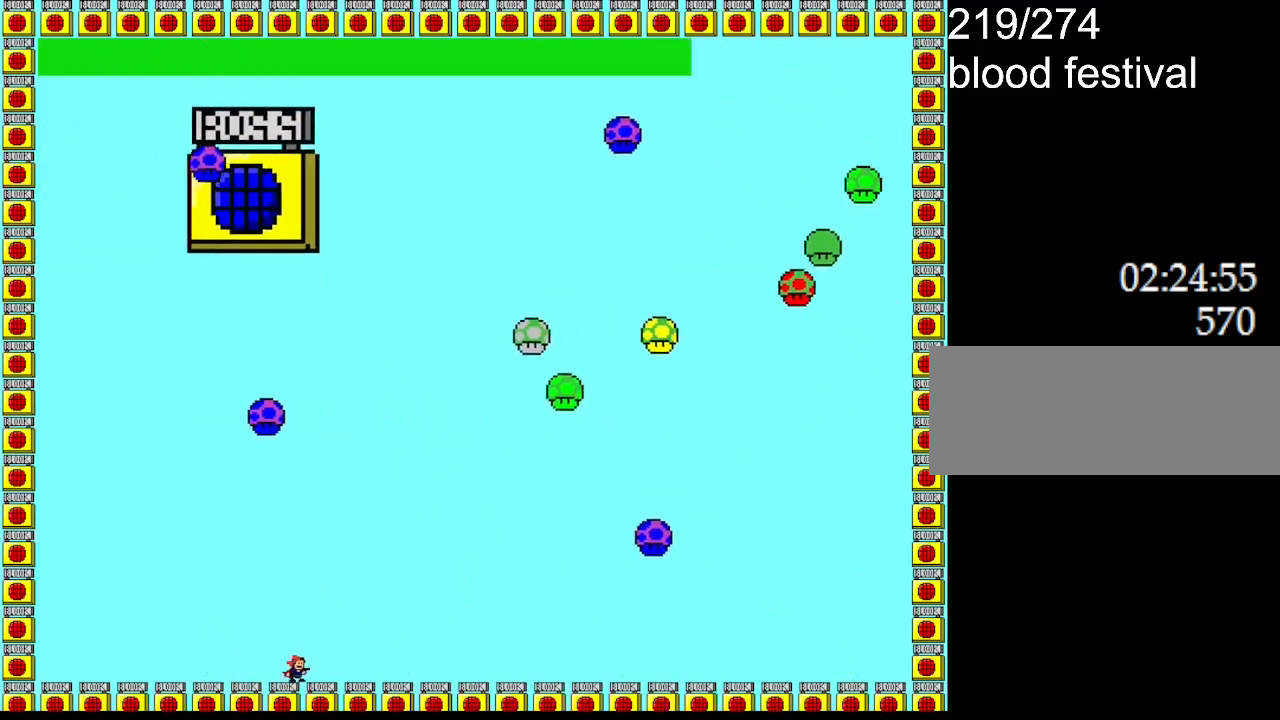
{"keys": [], "events": []}
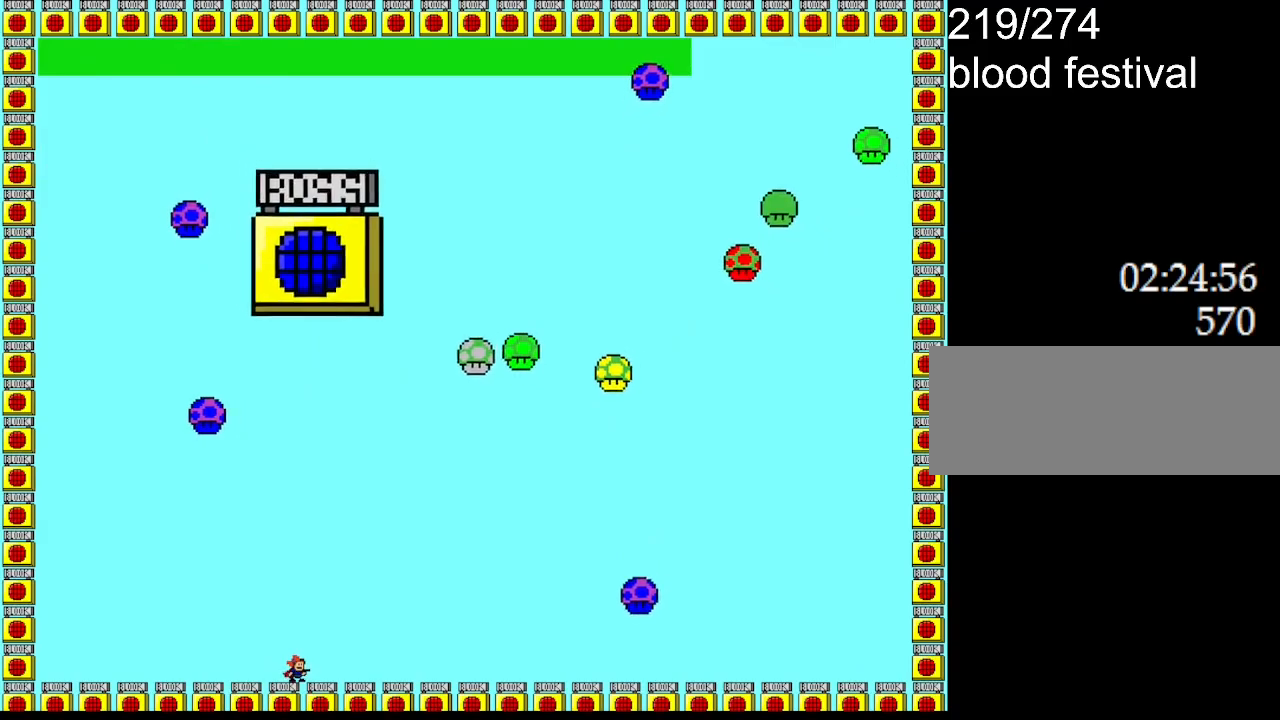
{"keys": ["right"], "events": [[334, "right", "down"]]}